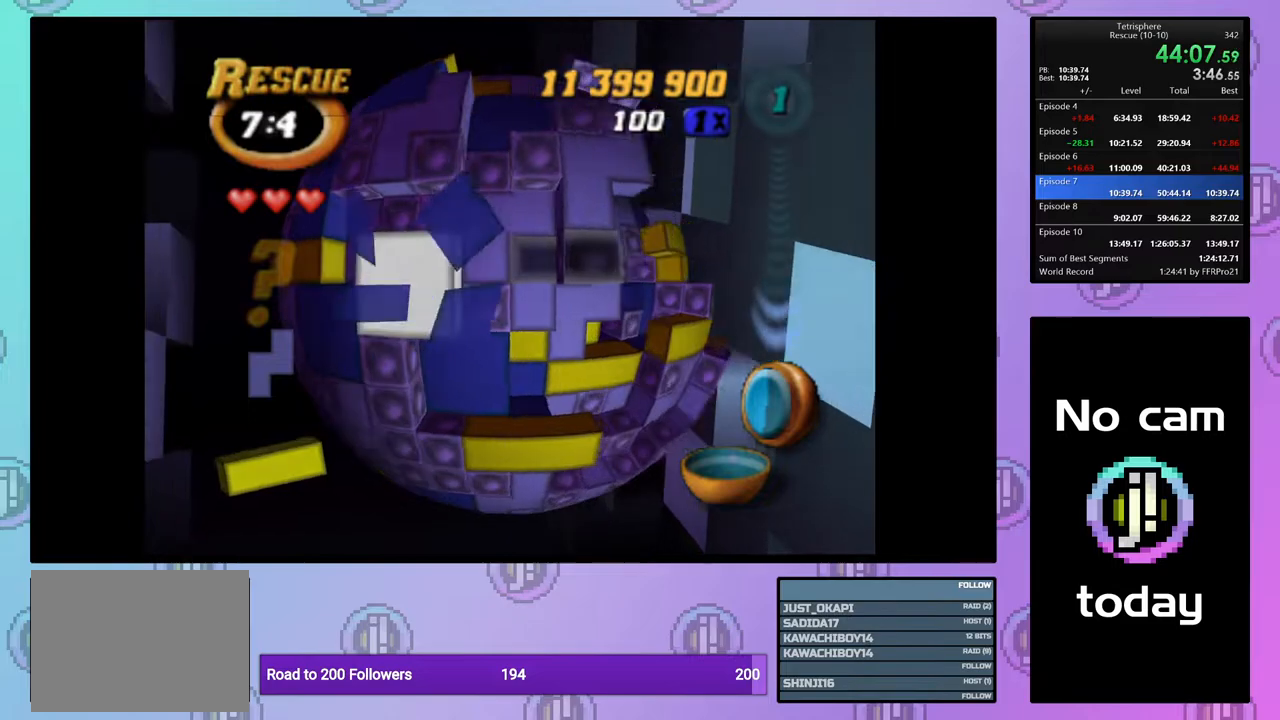
Gameplay with a controller (PlayStation layout); each line is a JSON object with the inputs held at the frame after it. "events" lists button and stick changes between this image and that frame as [ms after this image, input, new state], when the widget could be followed in between. Not read: left_stick.
{"buttons": ["DPAD_RIGHT"], "right_stick": "center", "events": []}
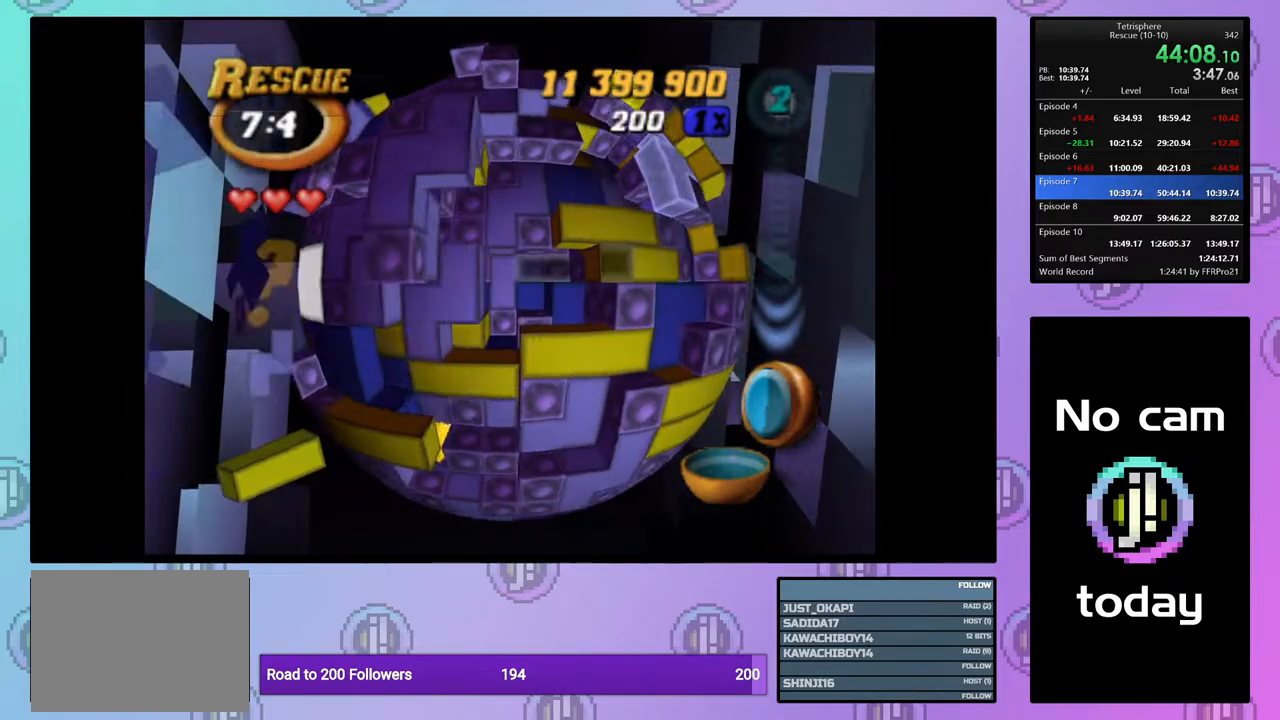
{"buttons": ["SQUARE"], "right_stick": "center", "events": [[183, "DPAD_RIGHT", "up"], [267, "DPAD_LEFT", "down"], [283, "SQUARE", "down"], [383, "DPAD_LEFT", "up"]]}
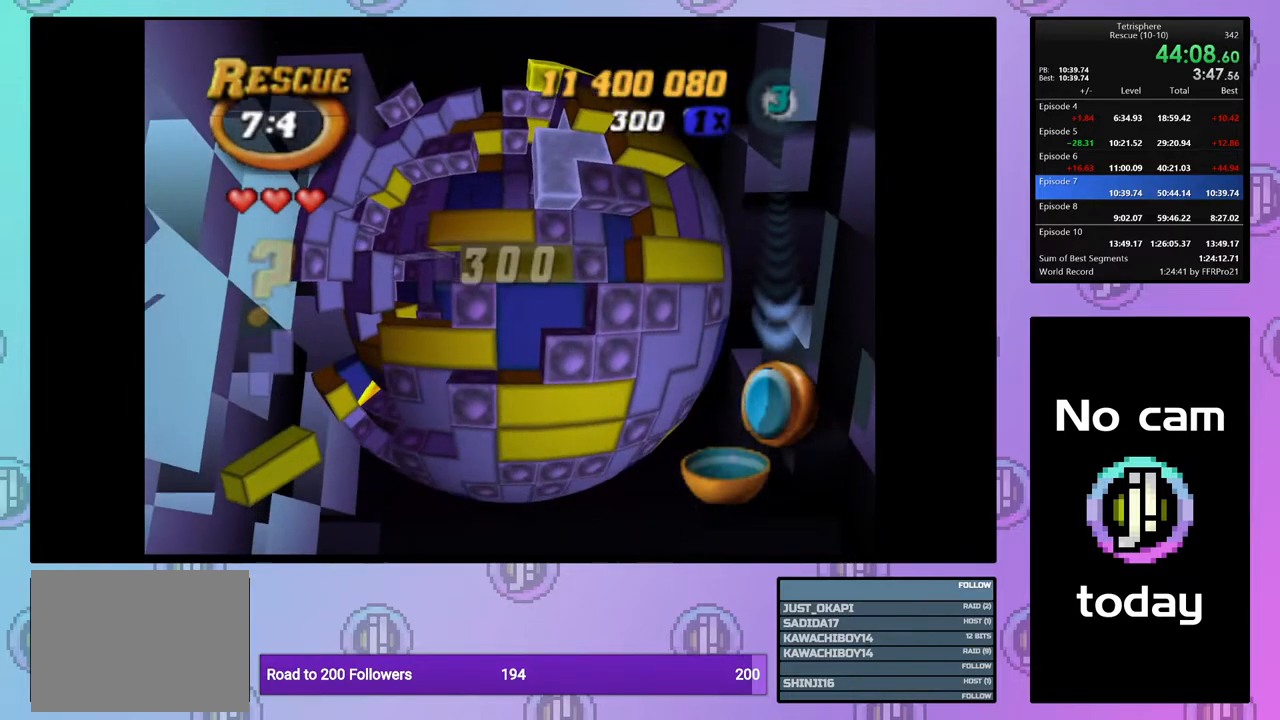
{"buttons": ["CROSS"], "right_stick": "center", "events": [[50, "DPAD_LEFT", "down"], [133, "DPAD_LEFT", "up"], [400, "SQUARE", "up"], [500, "CROSS", "down"]]}
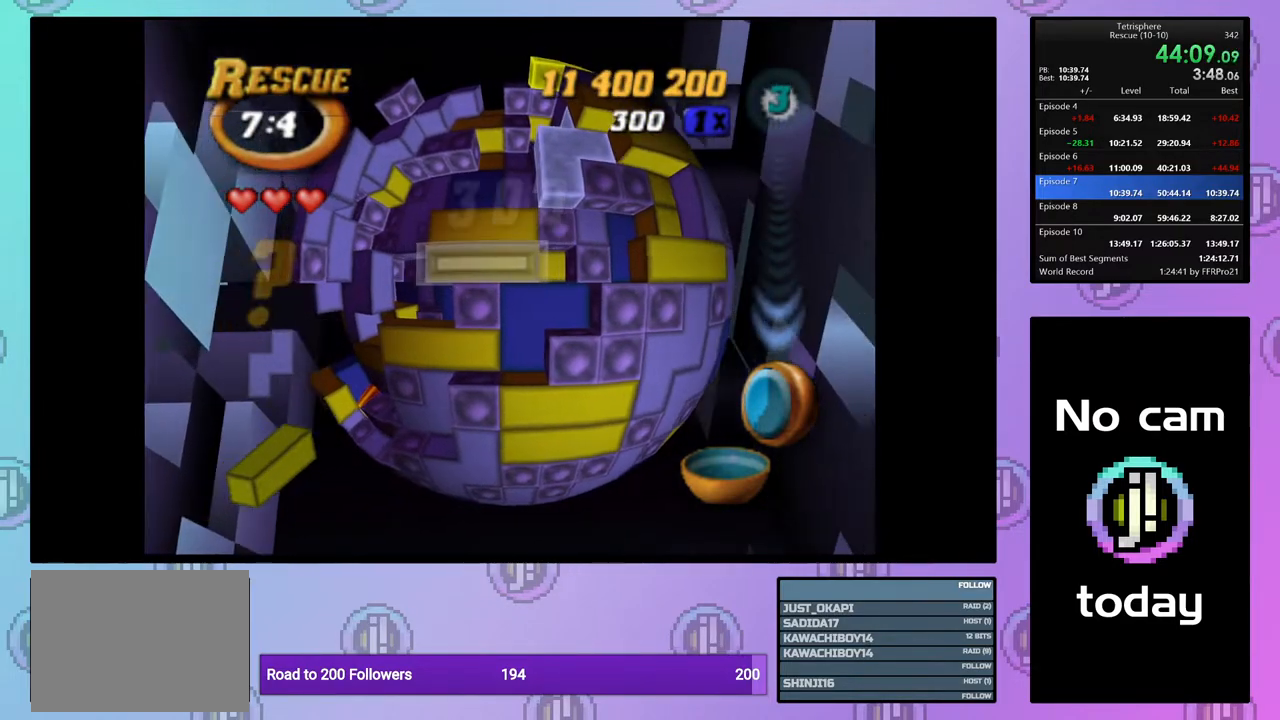
{"buttons": ["DPAD_LEFT"], "right_stick": "center", "events": [[83, "CROSS", "up"], [167, "DPAD_LEFT", "down"], [283, "DPAD_LEFT", "up"], [317, "DPAD_LEFT", "down"], [433, "DPAD_LEFT", "up"], [483, "DPAD_LEFT", "down"]]}
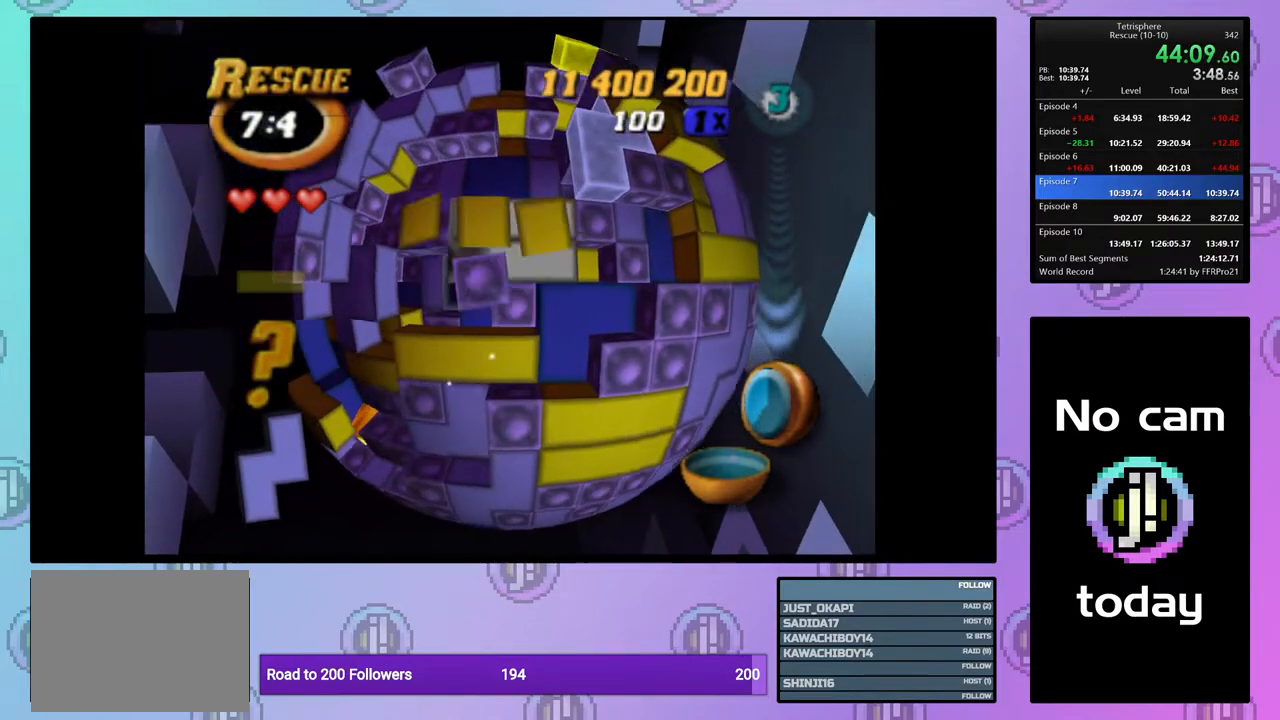
{"buttons": [], "right_stick": "center", "events": [[117, "DPAD_LEFT", "up"], [200, "DPAD_LEFT", "down"], [283, "DPAD_LEFT", "up"], [350, "DPAD_LEFT", "down"], [433, "DPAD_LEFT", "up"]]}
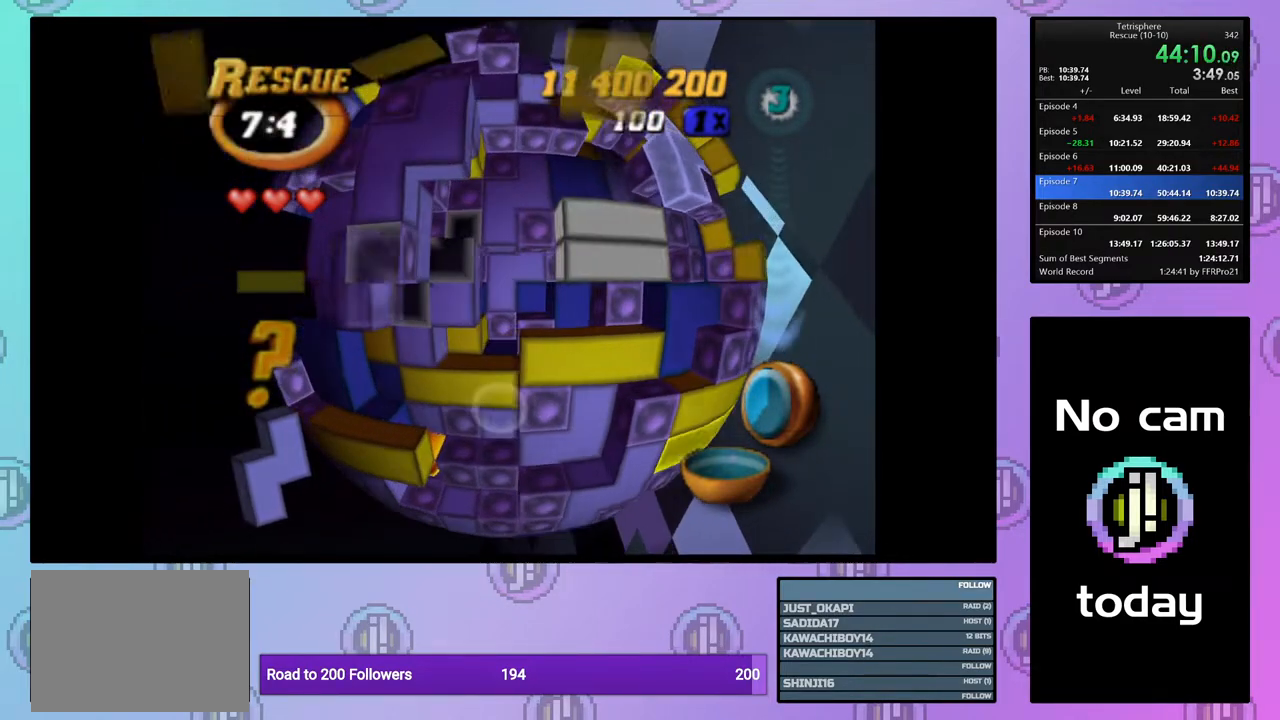
{"buttons": ["SQUARE", "DPAD_UP", "DPAD_RIGHT"], "right_stick": "center", "events": [[17, "DPAD_DOWN", "down"], [117, "DPAD_DOWN", "up"], [117, "SQUARE", "down"], [233, "DPAD_RIGHT", "down"], [350, "DPAD_UP", "down"]]}
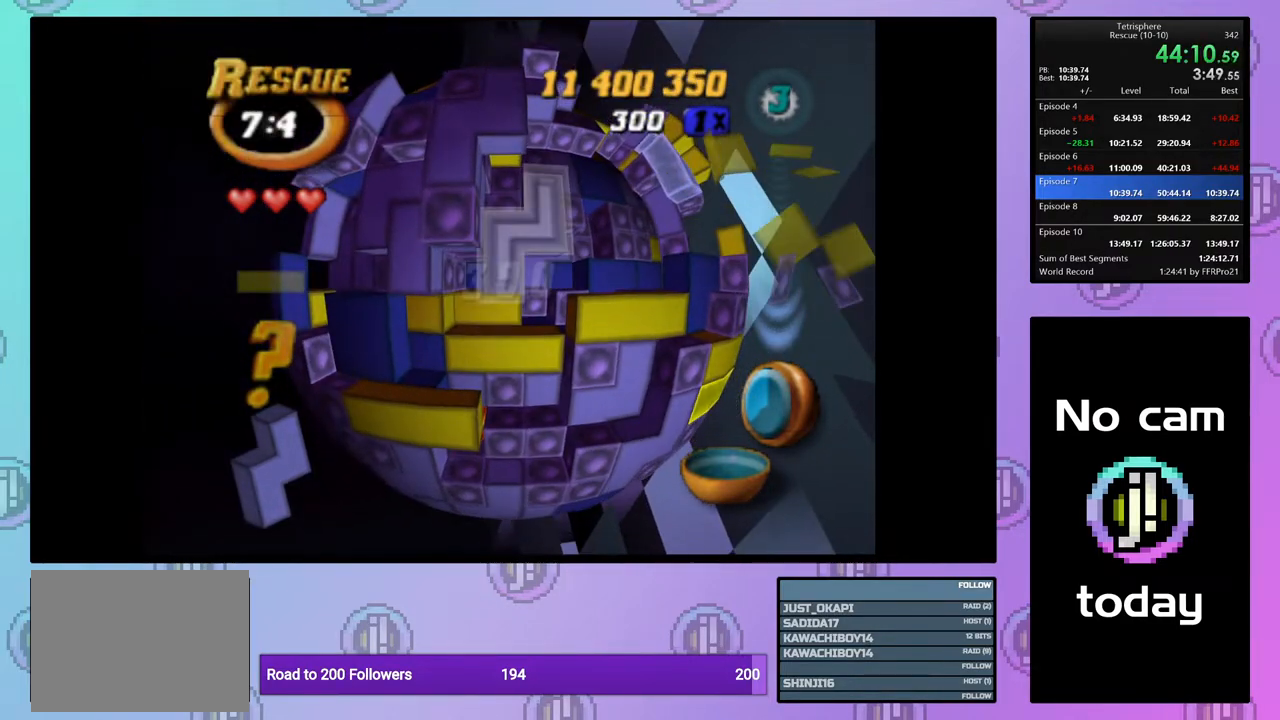
{"buttons": ["SQUARE"], "right_stick": "center", "events": [[17, "DPAD_UP", "up"], [67, "DPAD_RIGHT", "up"], [167, "DPAD_UP", "down"], [250, "DPAD_UP", "up"], [367, "DPAD_DOWN", "down"], [467, "DPAD_DOWN", "up"]]}
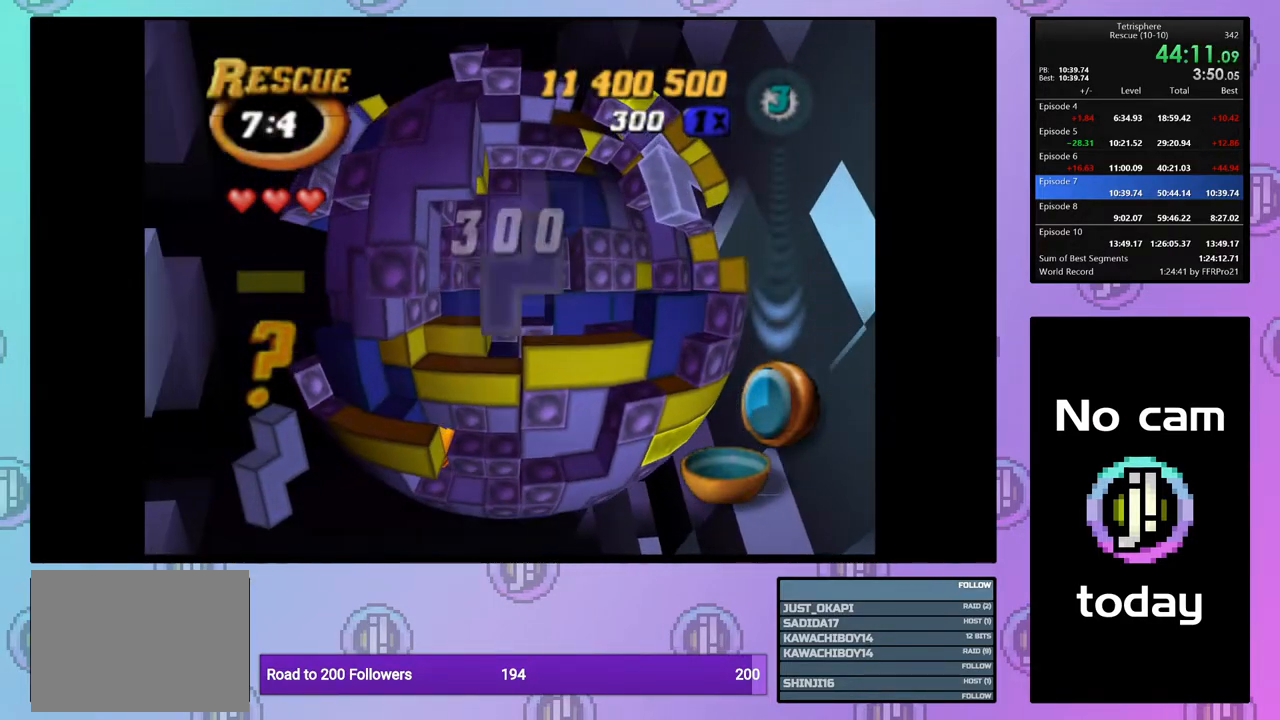
{"buttons": ["SQUARE", "DPAD_UP"], "right_stick": "center", "events": [[33, "DPAD_DOWN", "down"], [133, "DPAD_DOWN", "up"], [417, "DPAD_UP", "down"]]}
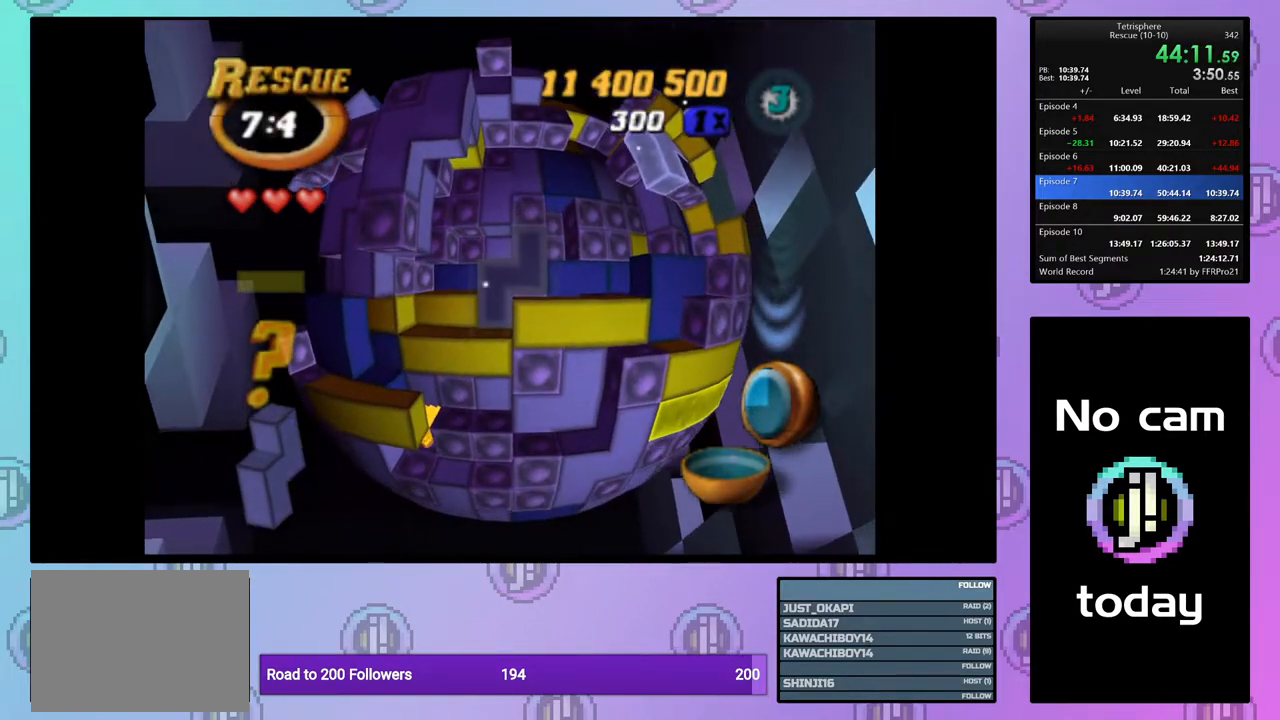
{"buttons": [], "right_stick": "center", "events": [[33, "DPAD_UP", "up"], [183, "SQUARE", "up"], [283, "CROSS", "down"], [367, "DPAD_DOWN", "down"], [400, "CROSS", "up"], [450, "DPAD_DOWN", "up"]]}
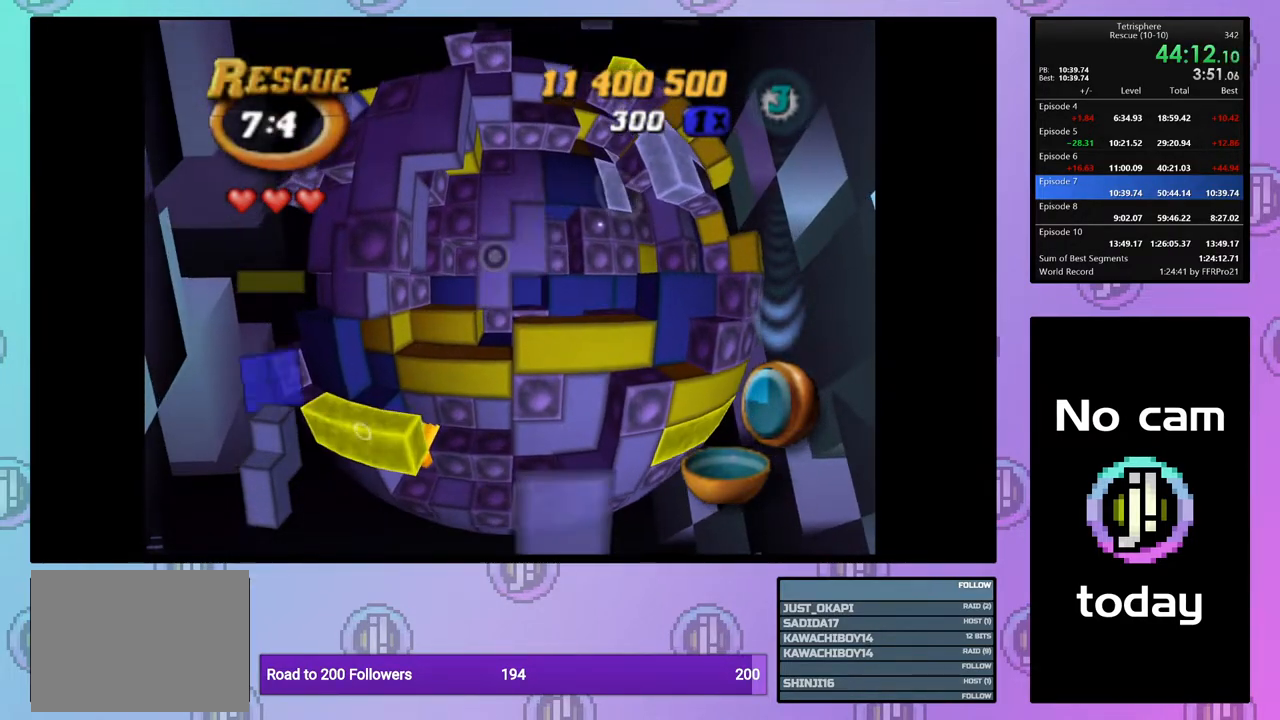
{"buttons": ["DPAD_LEFT"], "right_stick": "center", "events": [[17, "DPAD_DOWN", "down"], [100, "DPAD_DOWN", "up"], [150, "DPAD_DOWN", "down"], [267, "DPAD_DOWN", "up"], [333, "DPAD_DOWN", "down"], [383, "DPAD_DOWN", "up"], [467, "DPAD_LEFT", "down"]]}
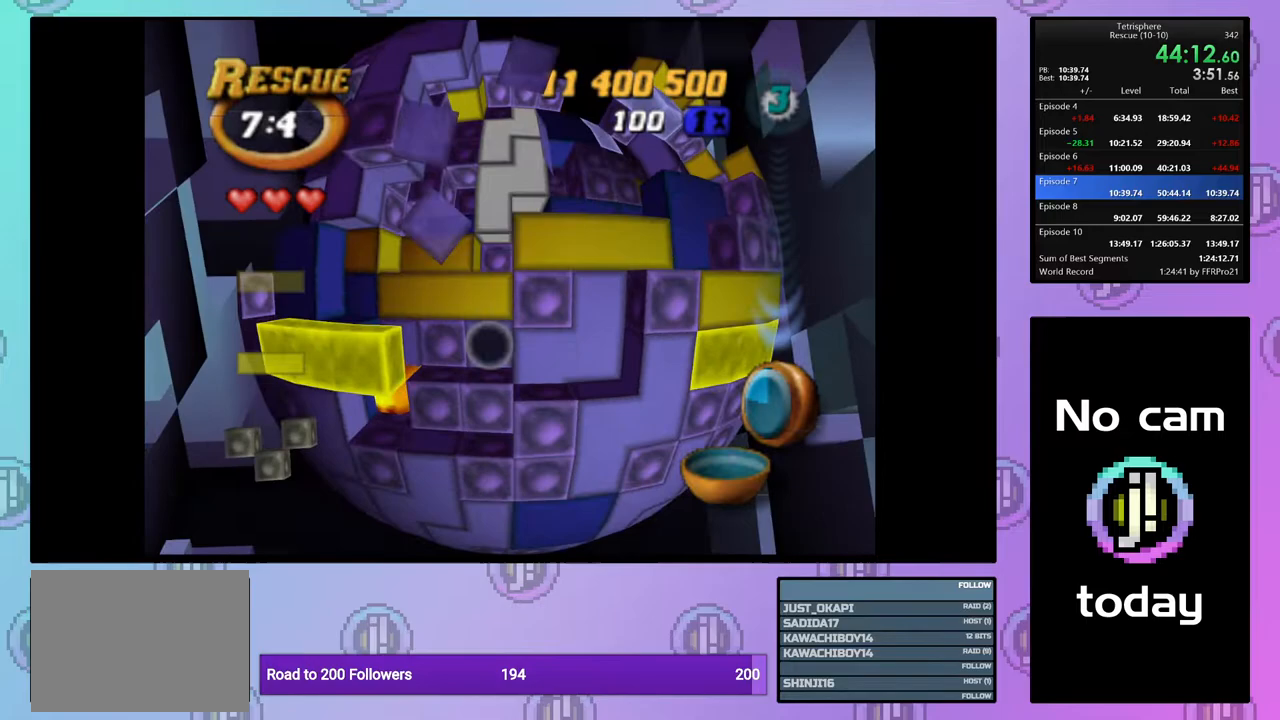
{"buttons": ["SQUARE", "DPAD_RIGHT"], "right_stick": "center", "events": [[50, "DPAD_LEFT", "up"], [117, "DPAD_LEFT", "down"], [217, "DPAD_LEFT", "up"], [267, "DPAD_LEFT", "down"], [367, "DPAD_LEFT", "up"], [367, "SQUARE", "down"], [467, "DPAD_RIGHT", "down"]]}
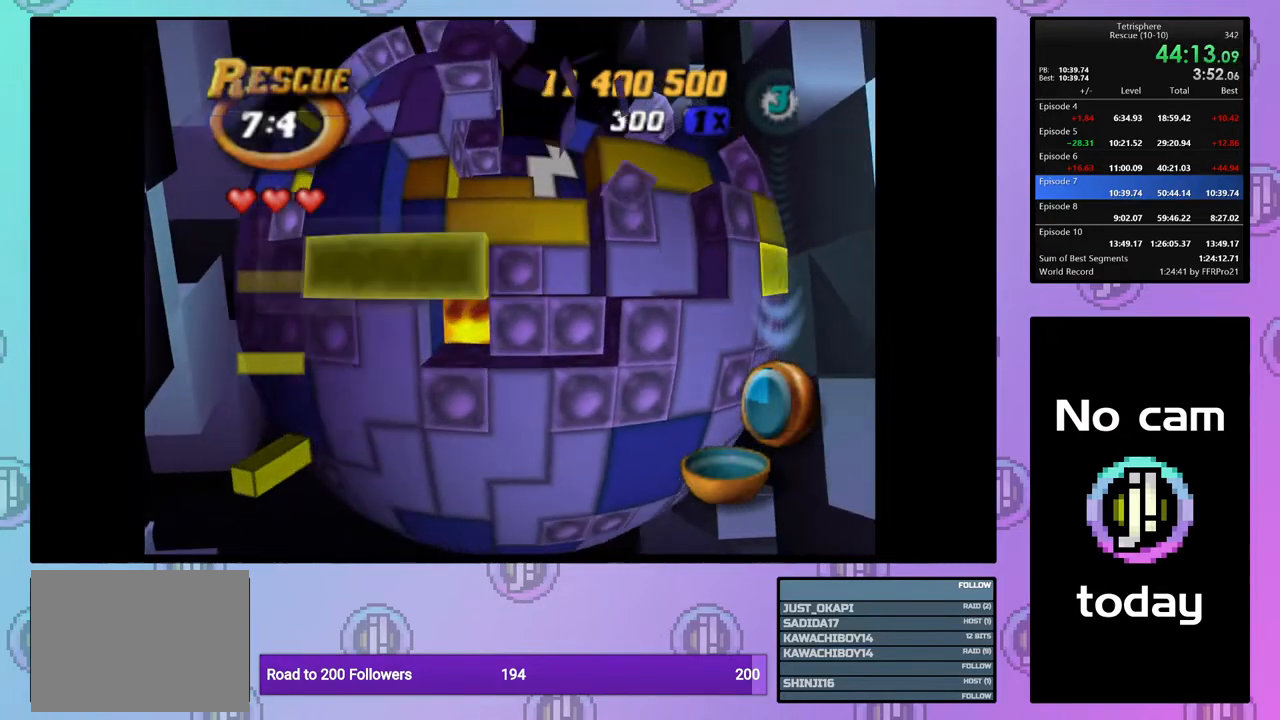
{"buttons": ["SQUARE", "DPAD_DOWN"], "right_stick": "center", "events": [[50, "DPAD_RIGHT", "up"], [117, "DPAD_RIGHT", "down"], [217, "DPAD_RIGHT", "up"], [450, "DPAD_DOWN", "down"]]}
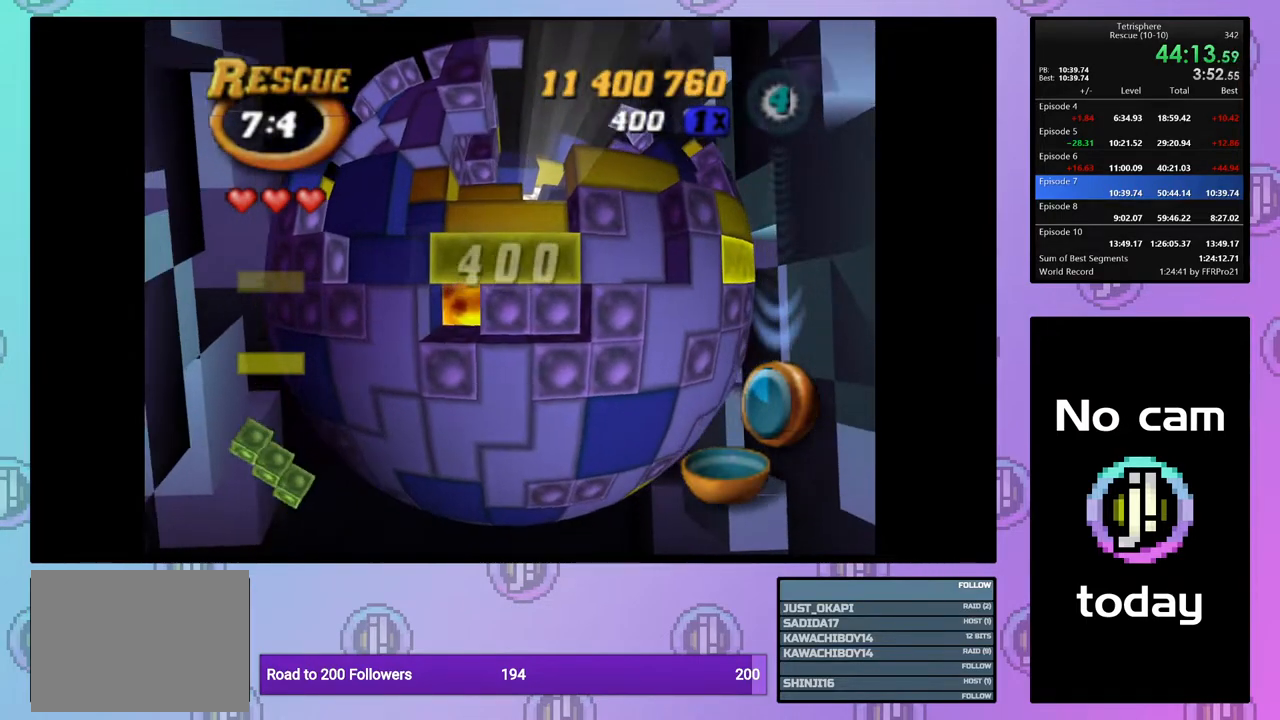
{"buttons": ["SQUARE", "DPAD_UP"], "right_stick": "center", "events": [[50, "DPAD_DOWN", "up"], [183, "DPAD_UP", "down"], [267, "DPAD_UP", "up"], [333, "DPAD_UP", "down"], [450, "DPAD_UP", "up"], [483, "DPAD_UP", "down"]]}
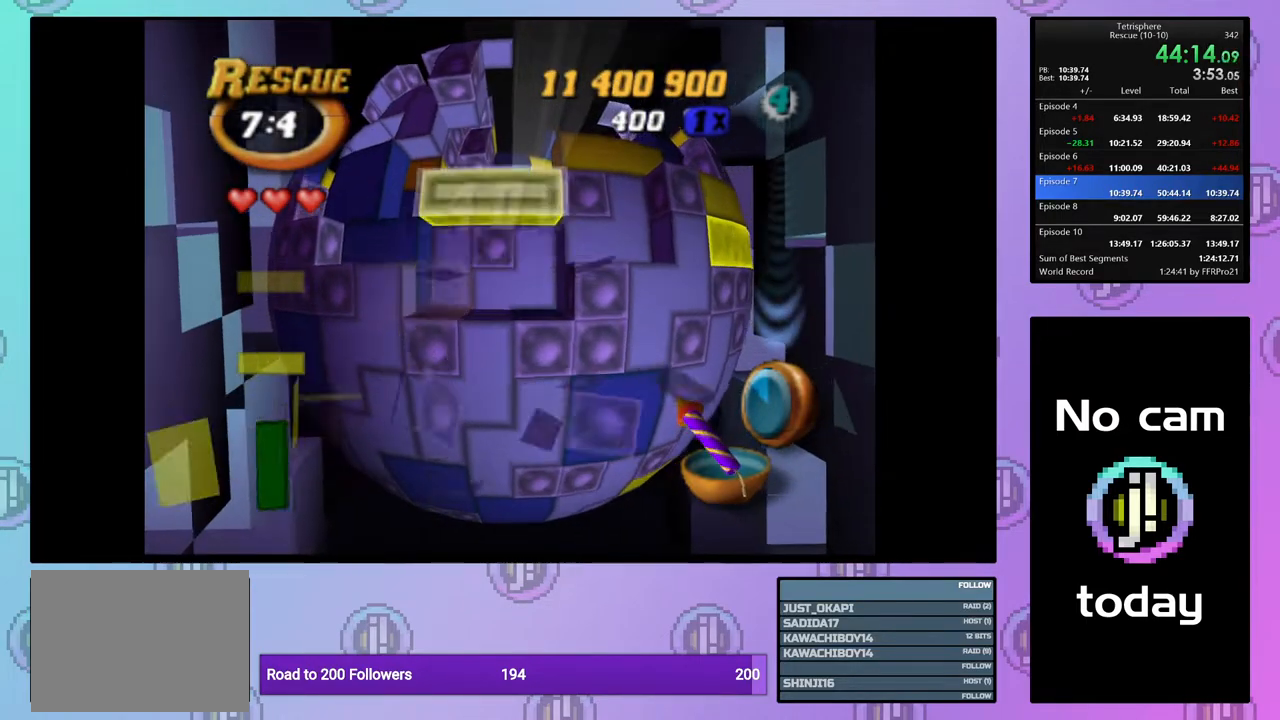
{"buttons": ["CROSS"], "right_stick": "center", "events": [[117, "DPAD_UP", "up"], [317, "SQUARE", "up"], [433, "CROSS", "down"]]}
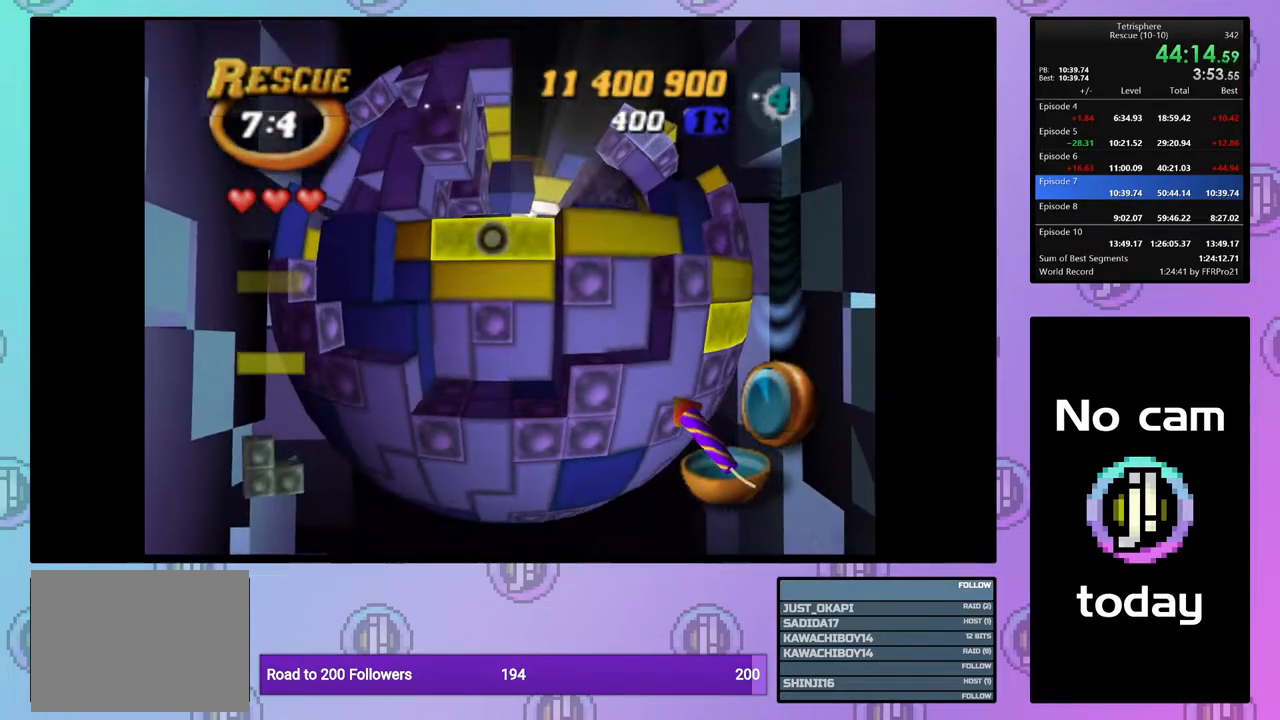
{"buttons": [], "right_stick": "center", "events": [[33, "CROSS", "up"], [67, "DPAD_UP", "down"], [150, "DPAD_UP", "up"], [217, "DPAD_UP", "down"], [300, "DPAD_UP", "up"], [367, "DPAD_UP", "down"], [483, "DPAD_UP", "up"]]}
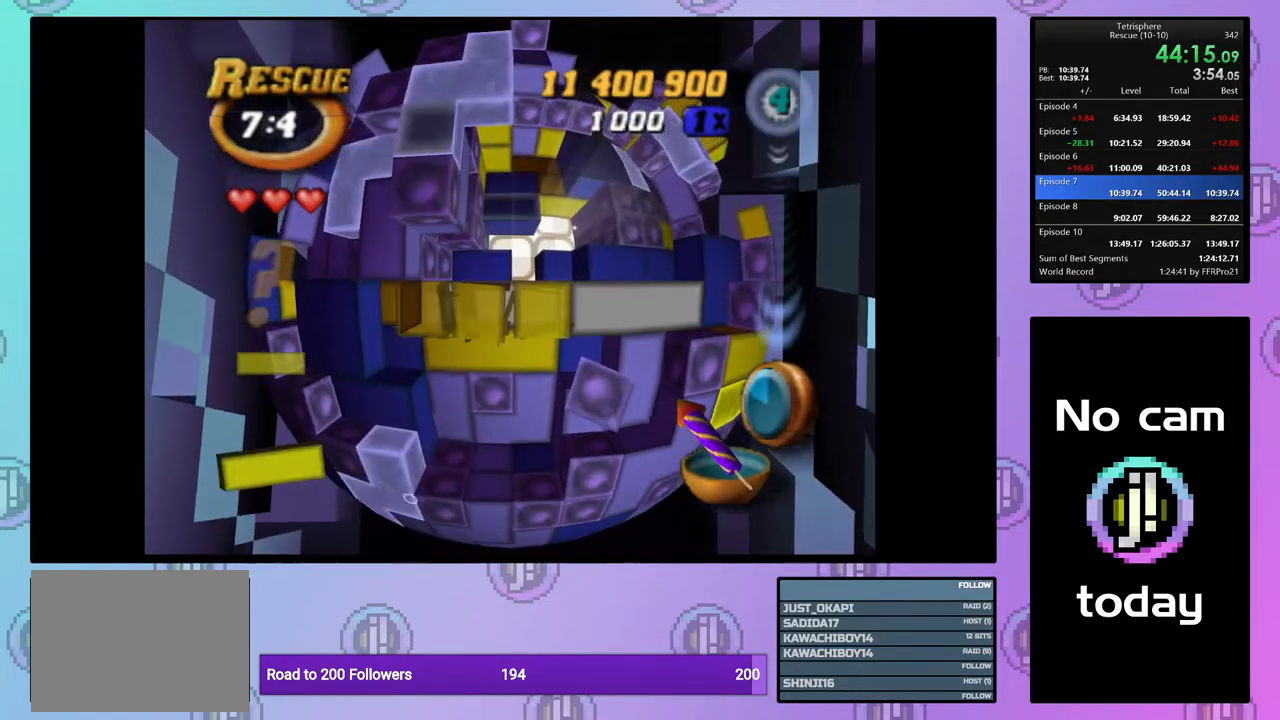
{"buttons": [], "right_stick": "center", "events": [[17, "DPAD_UP", "down"], [133, "DPAD_UP", "up"], [183, "DPAD_UP", "down"], [283, "DPAD_UP", "up"]]}
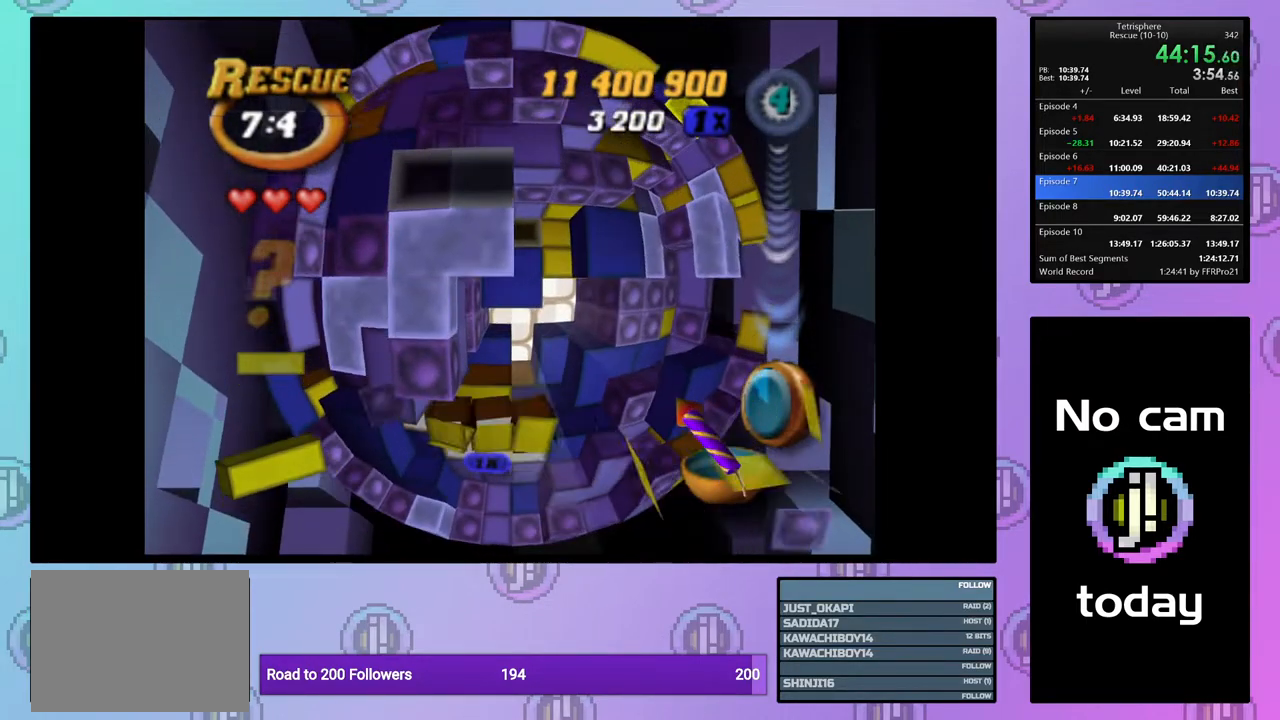
{"buttons": ["DPAD_RIGHT"], "right_stick": "center", "events": [[167, "DPAD_RIGHT", "down"]]}
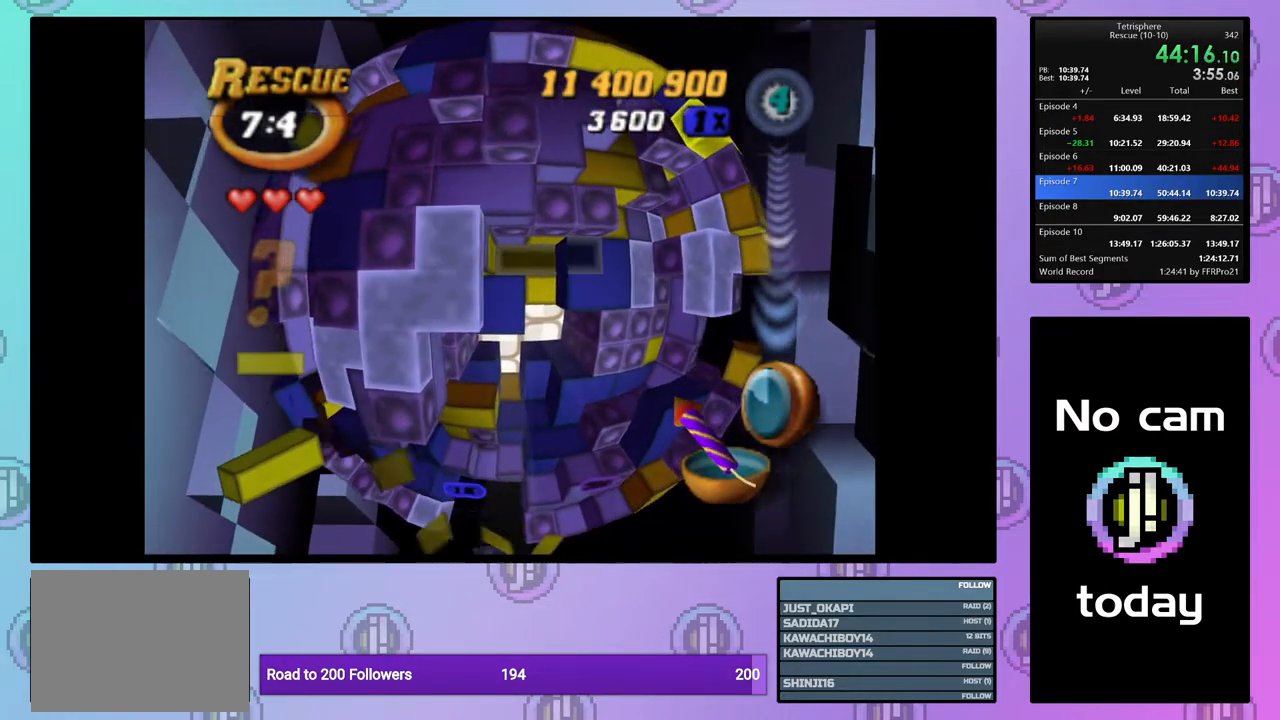
{"buttons": ["DPAD_RIGHT"], "right_stick": "center", "events": []}
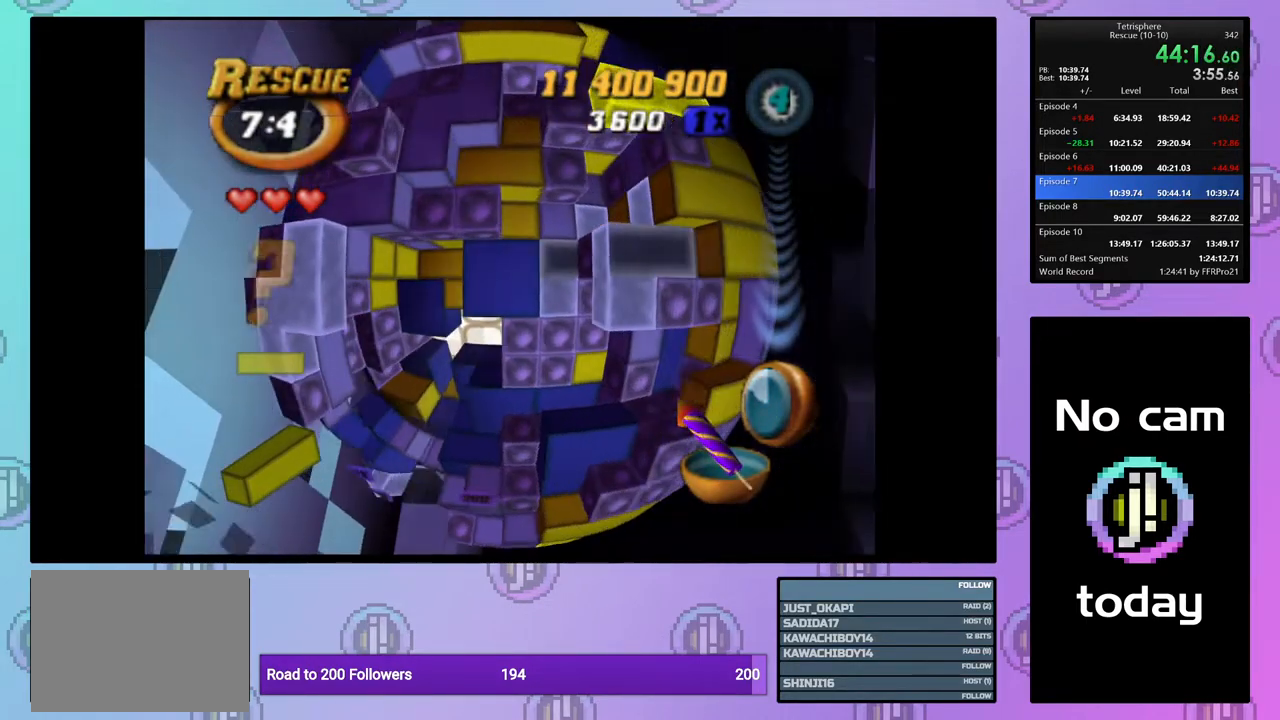
{"buttons": ["SQUARE"], "right_stick": "center", "events": [[233, "DPAD_RIGHT", "up"], [333, "DPAD_LEFT", "down"], [333, "SQUARE", "down"], [433, "DPAD_LEFT", "up"]]}
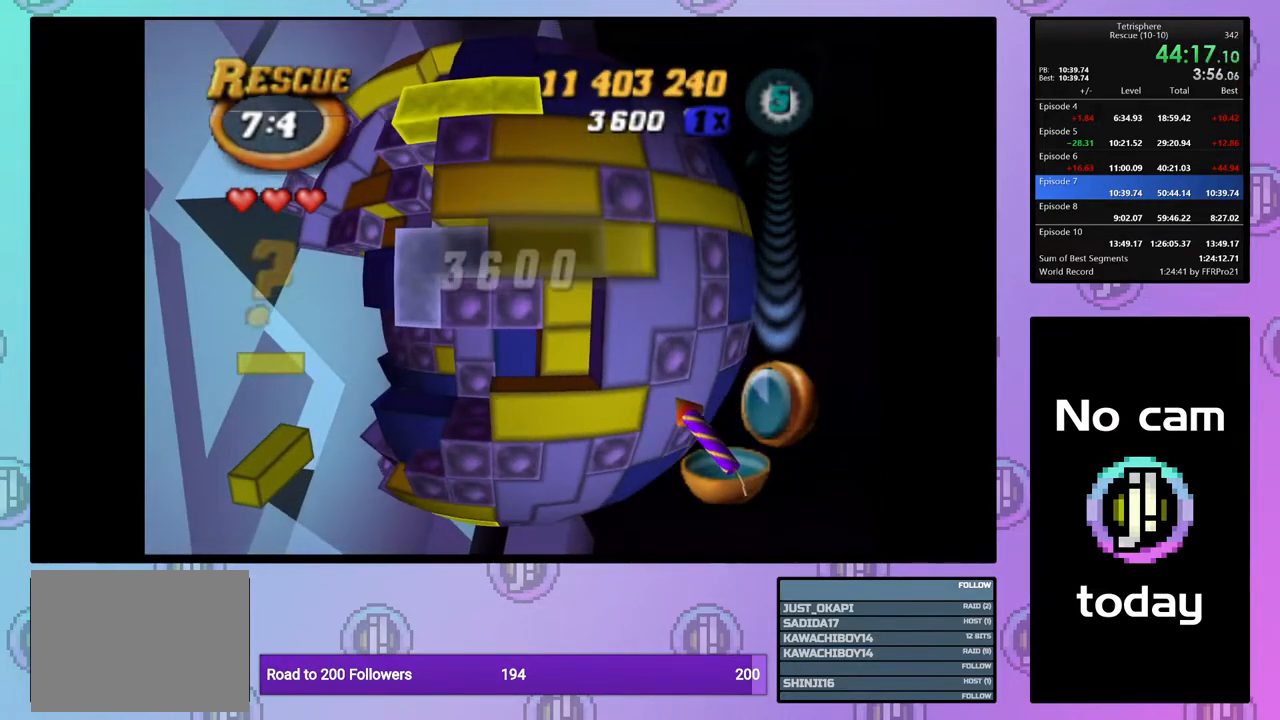
{"buttons": [], "right_stick": "center", "events": [[200, "SQUARE", "up"], [300, "CROSS", "down"], [450, "CROSS", "up"]]}
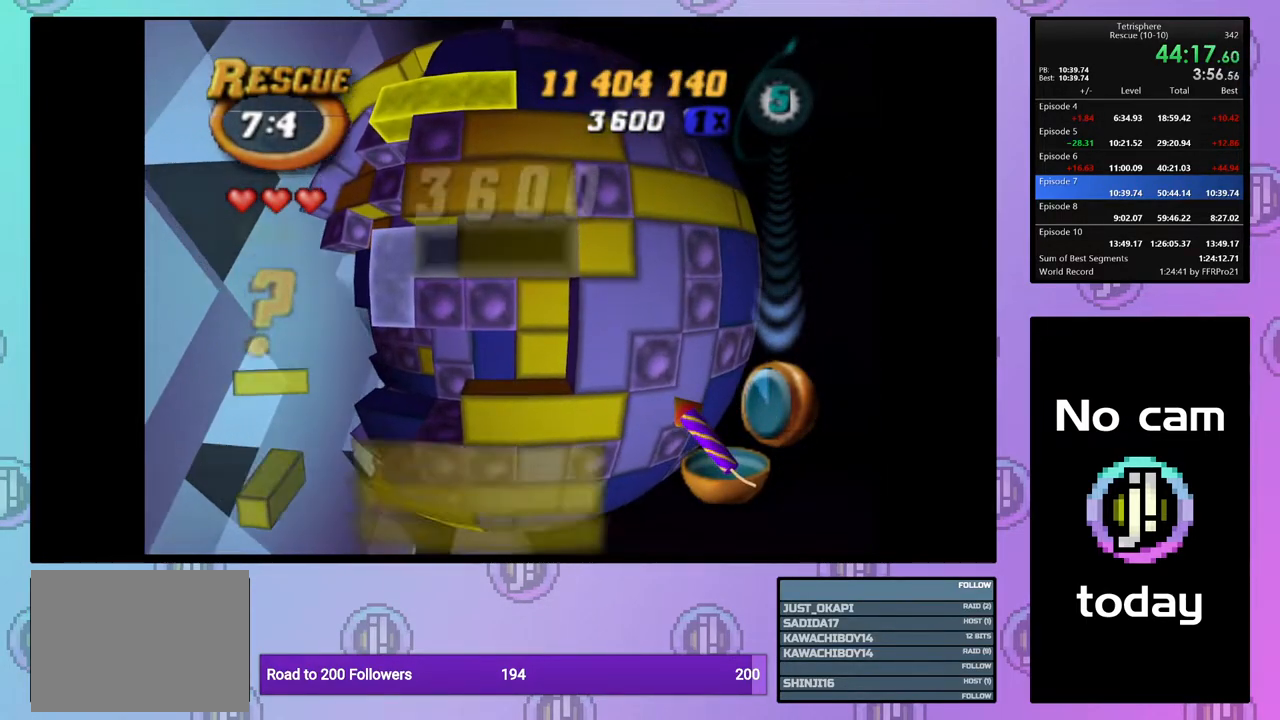
{"buttons": [], "right_stick": "center", "events": []}
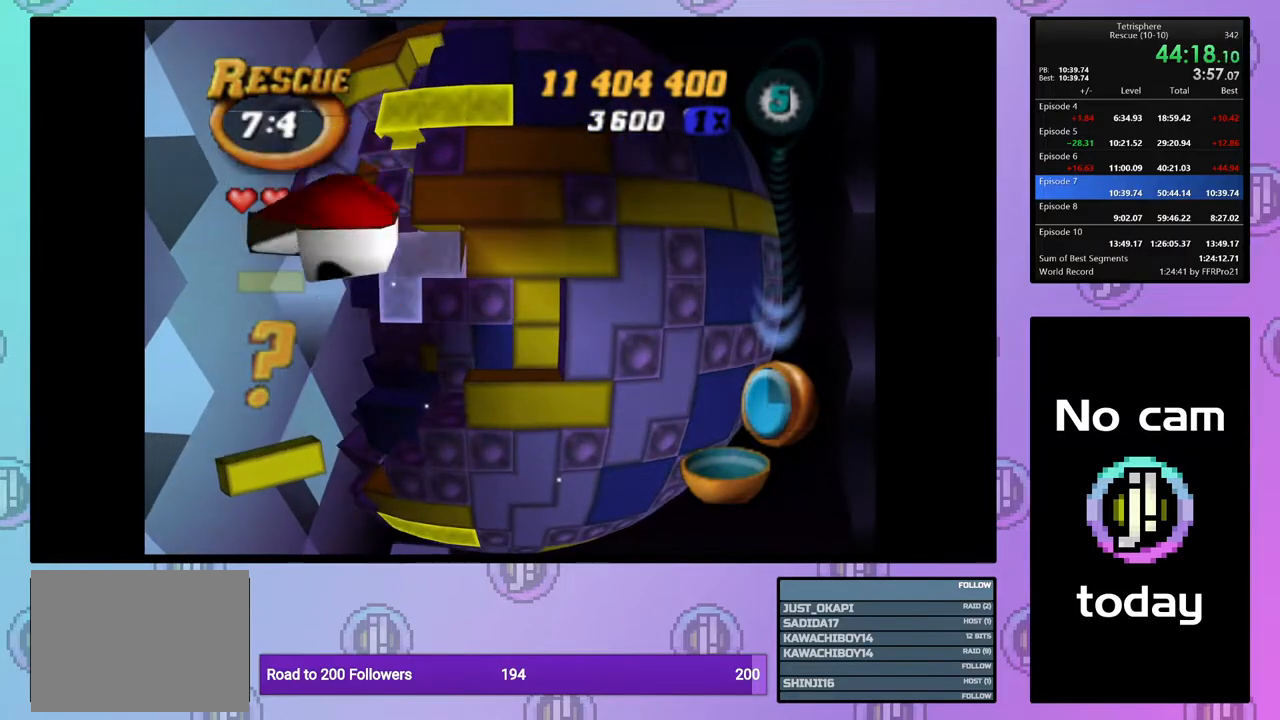
{"buttons": [], "right_stick": "center", "events": [[17, "CROSS", "down"], [50, "SQUARE", "down"], [200, "SQUARE", "up"], [217, "CROSS", "up"]]}
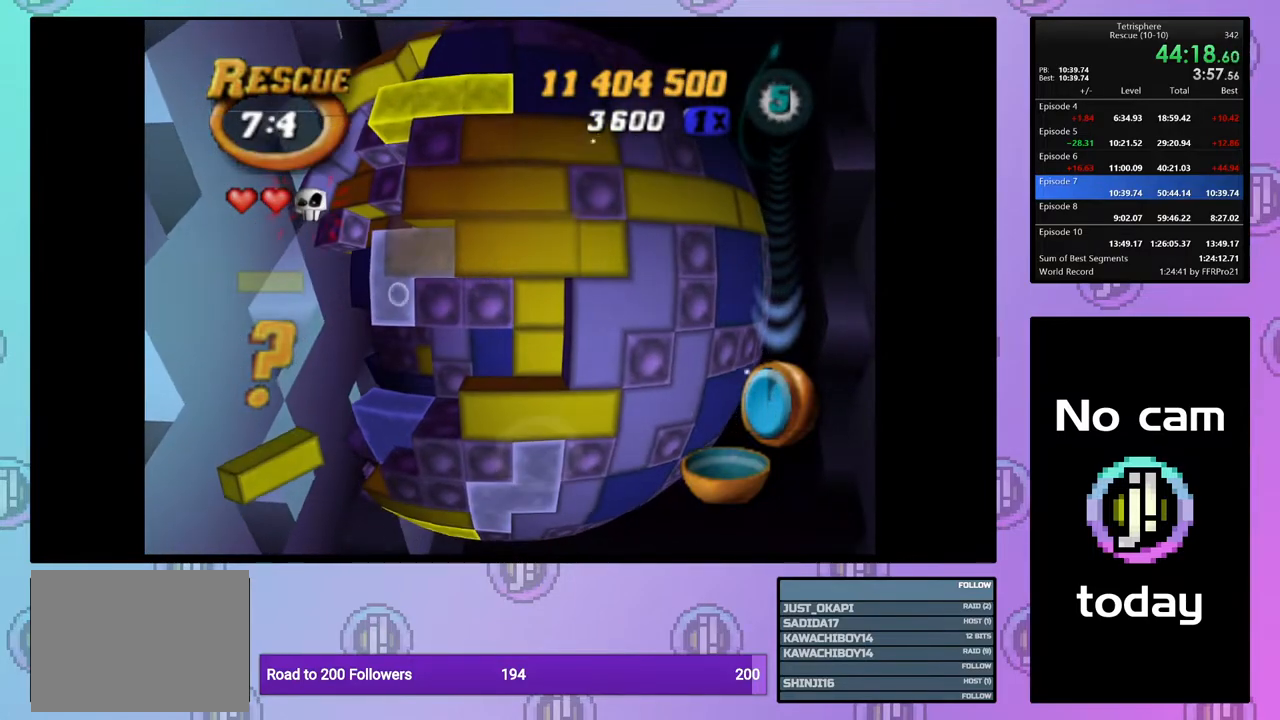
{"buttons": [], "right_stick": "center", "events": []}
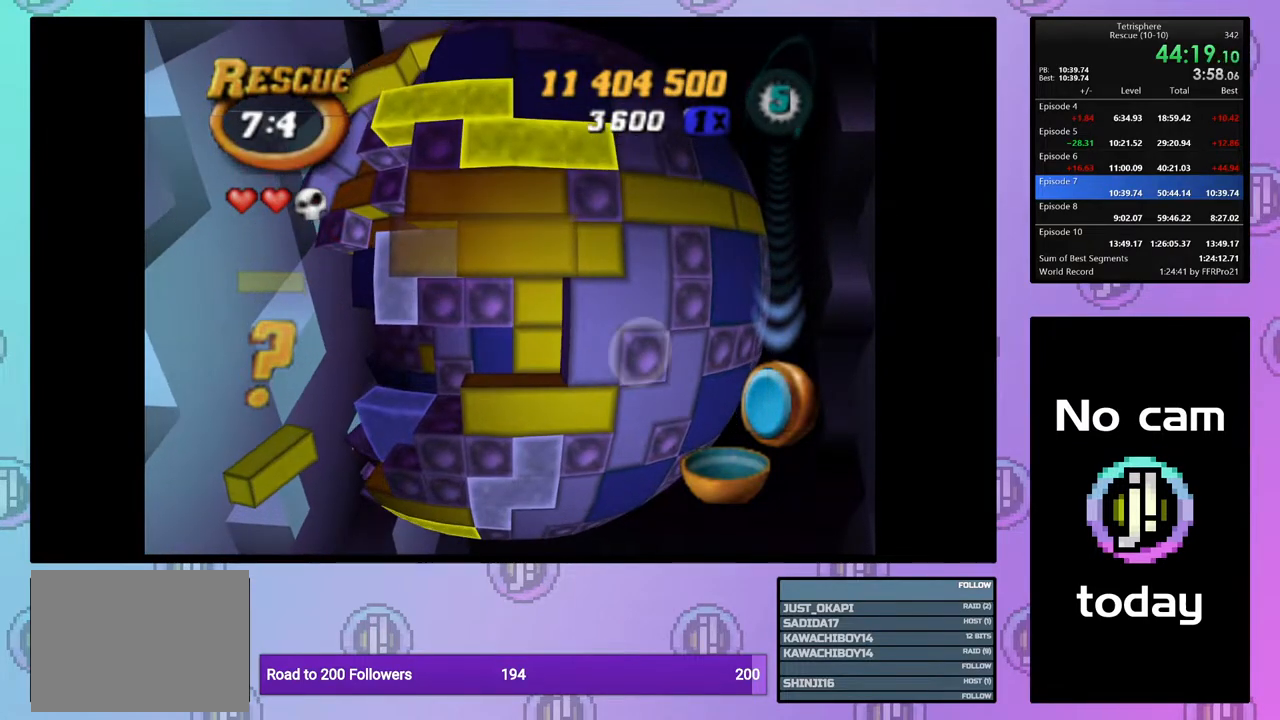
{"buttons": [], "right_stick": "center", "events": []}
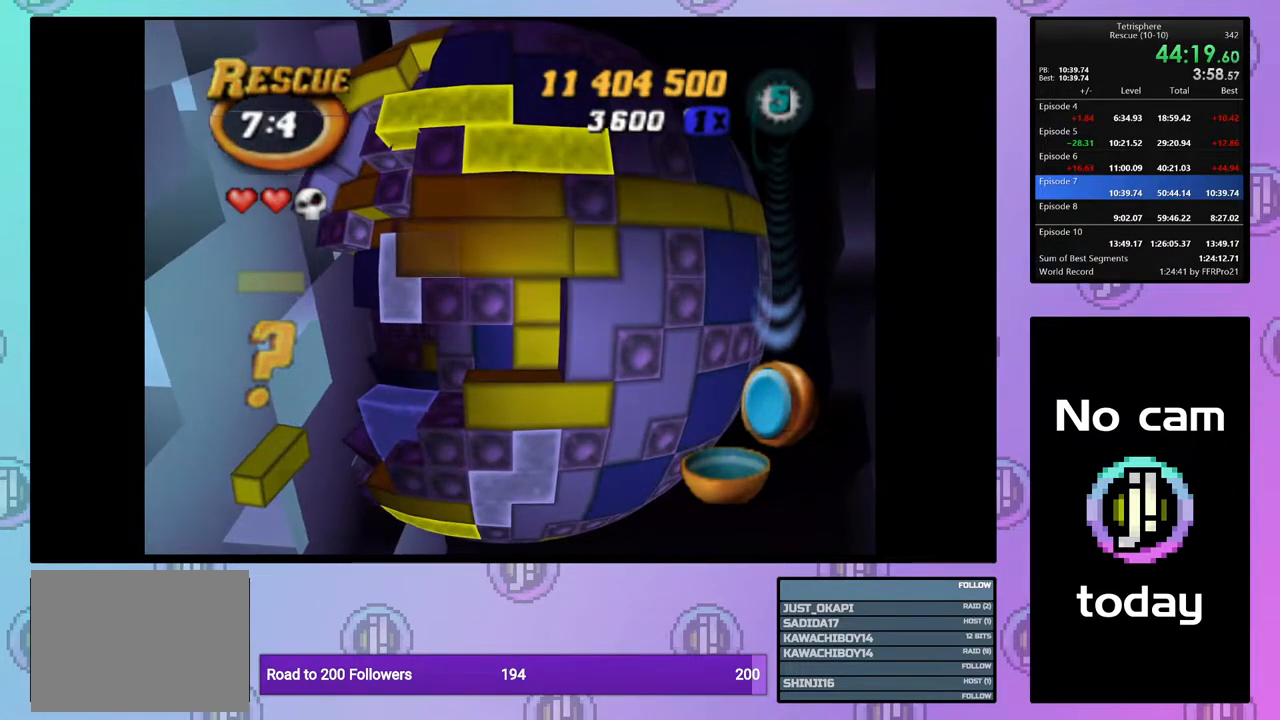
{"buttons": [], "right_stick": "center", "events": [[150, "DPAD_RIGHT", "down"], [267, "DPAD_RIGHT", "up"]]}
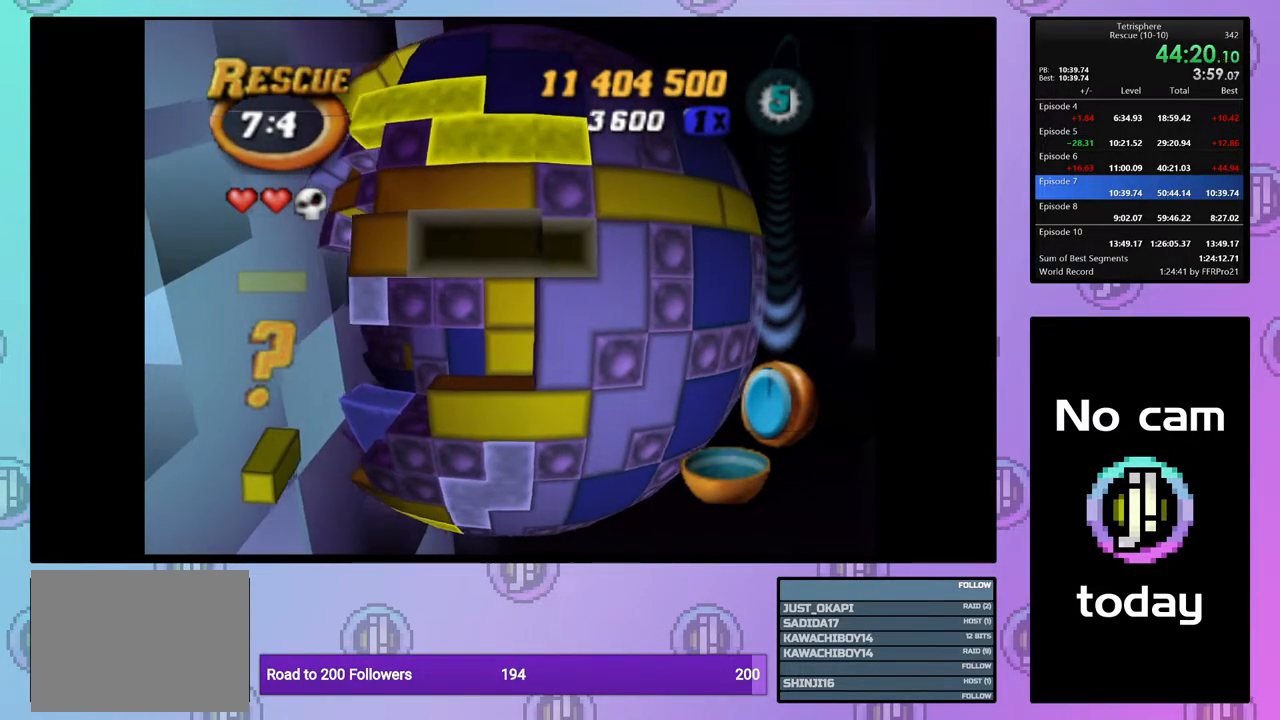
{"buttons": [], "right_stick": "center", "events": [[67, "SQUARE", "down"], [150, "DPAD_LEFT", "down"], [267, "DPAD_LEFT", "up"], [367, "SQUARE", "up"], [400, "DPAD_UP", "down"], [500, "DPAD_UP", "up"]]}
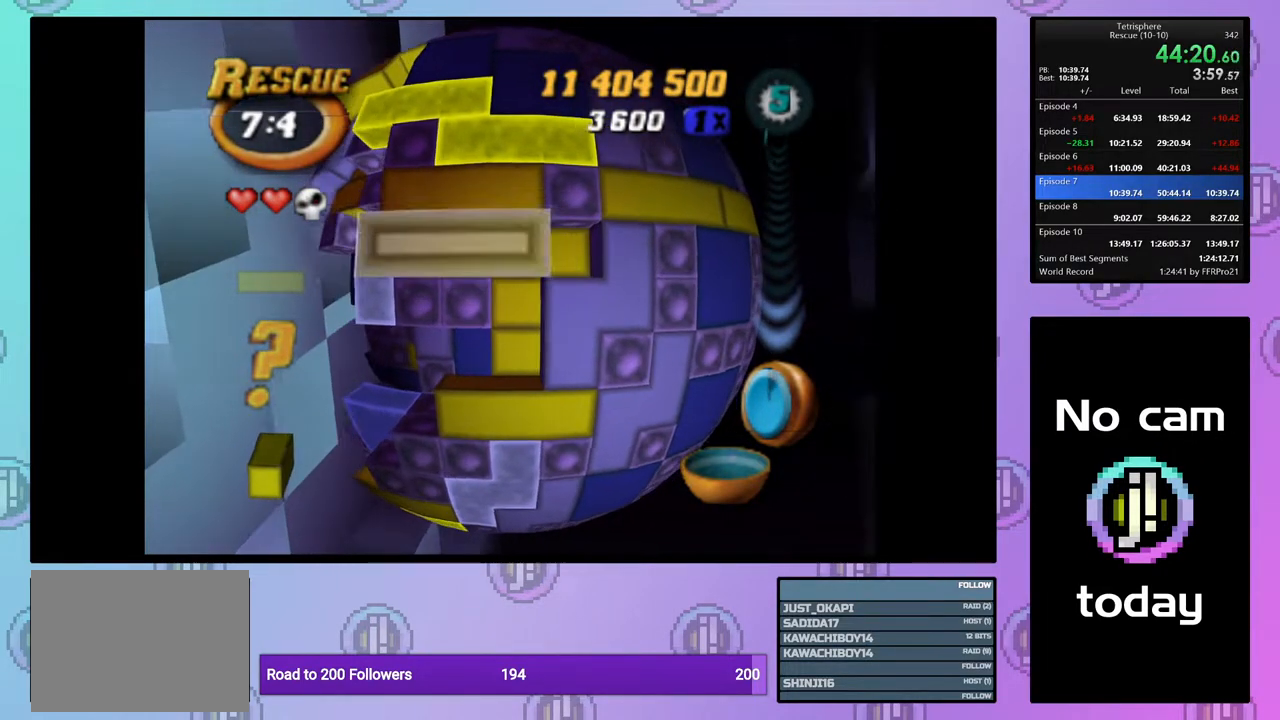
{"buttons": ["DPAD_LEFT"], "right_stick": "center", "events": [[17, "CROSS", "down"], [100, "CROSS", "up"], [100, "DPAD_LEFT", "down"], [217, "DPAD_DOWN", "down"], [450, "DPAD_DOWN", "up"]]}
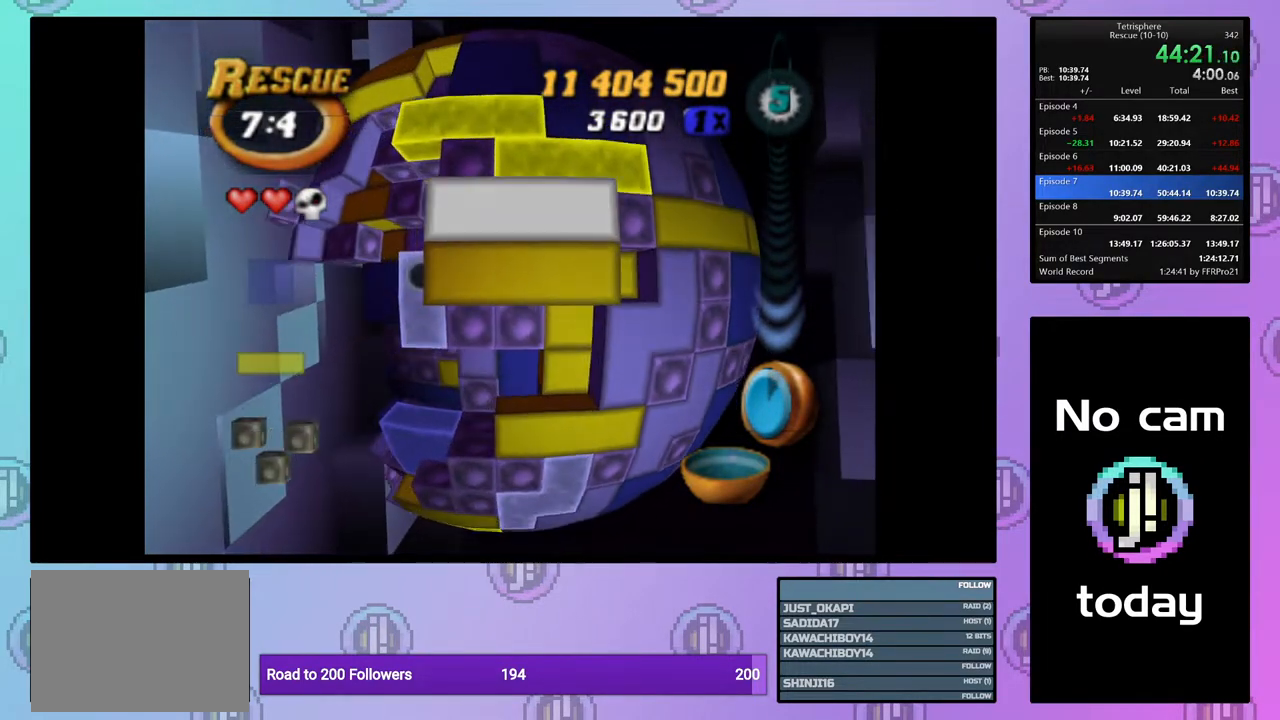
{"buttons": [], "right_stick": "center", "events": [[300, "DPAD_LEFT", "up"]]}
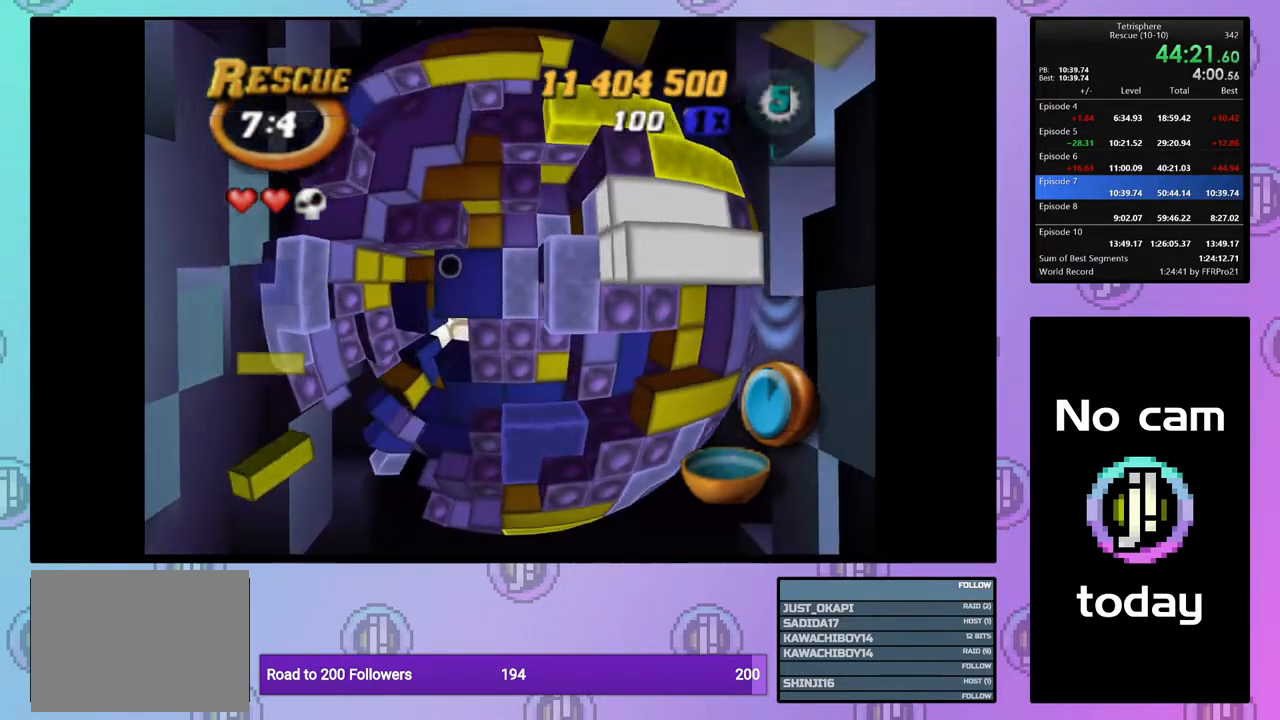
{"buttons": ["SQUARE", "DPAD_DOWN"], "right_stick": "center", "events": [[150, "SQUARE", "down"], [283, "DPAD_DOWN", "down"], [367, "DPAD_DOWN", "up"], [417, "DPAD_DOWN", "down"]]}
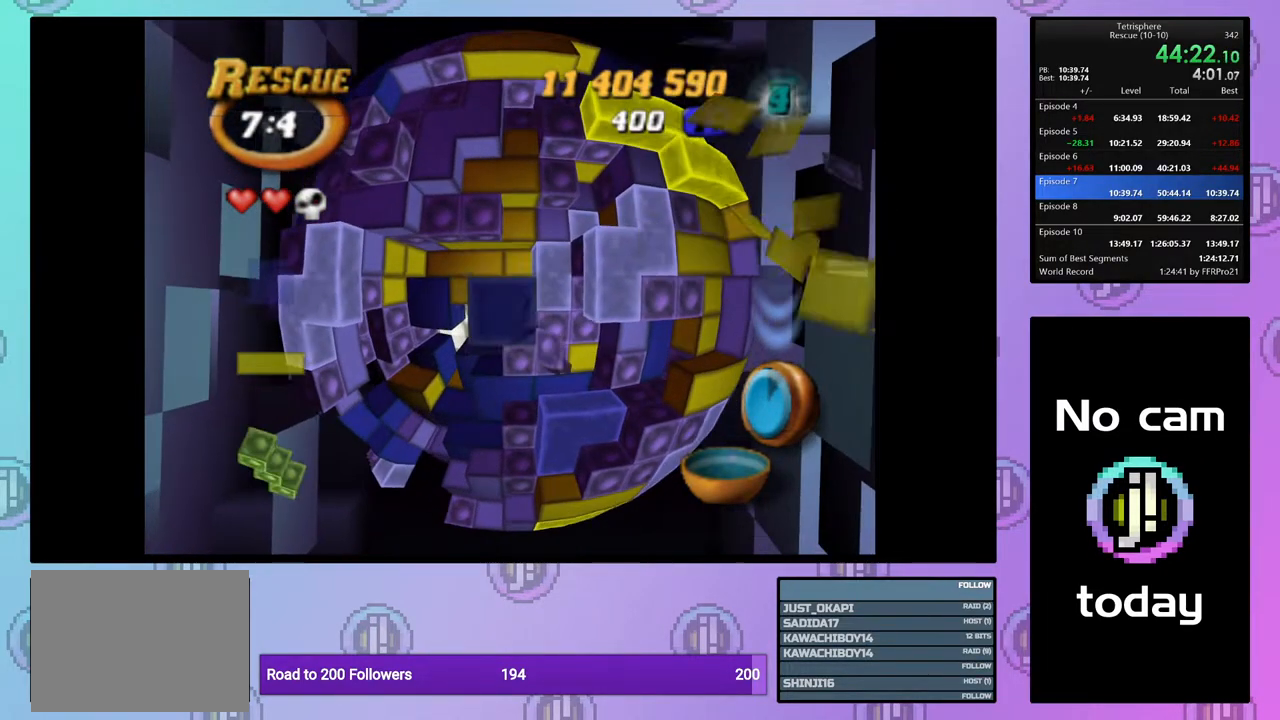
{"buttons": ["DPAD_LEFT"], "right_stick": "center", "events": [[33, "DPAD_DOWN", "up"], [183, "SQUARE", "up"], [283, "CROSS", "down"], [383, "CROSS", "up"], [433, "DPAD_LEFT", "down"]]}